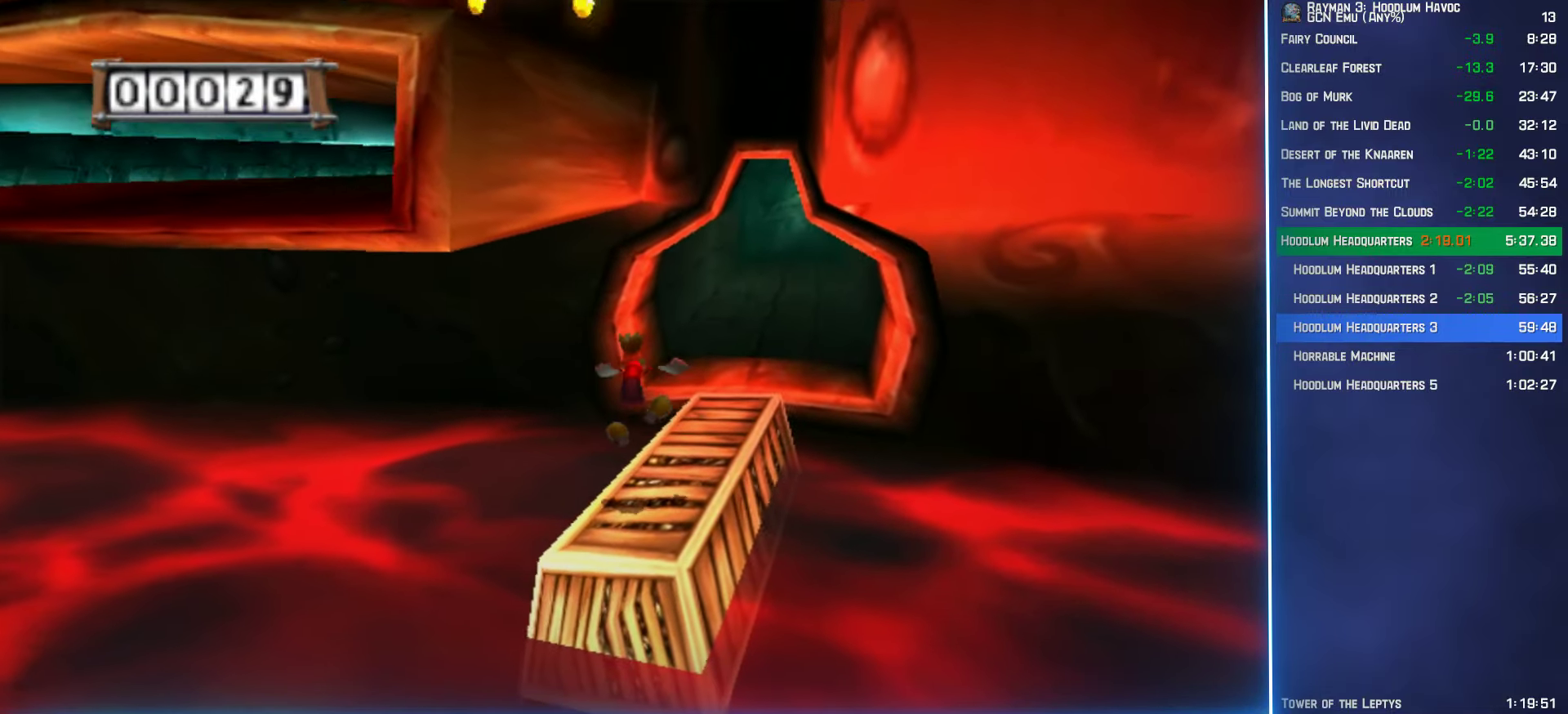
Gameplay with a controller (Xbox layout); each line is a JSON object with the inputs held at the frame after it. "events" lists button and stick changes between this image and that frame as [ms after this image, input, new state], when the widget could be followed in between.
{"buttons": [], "left_stick": "down", "right_stick": "center", "events": [[500, "left_stick", "down"]]}
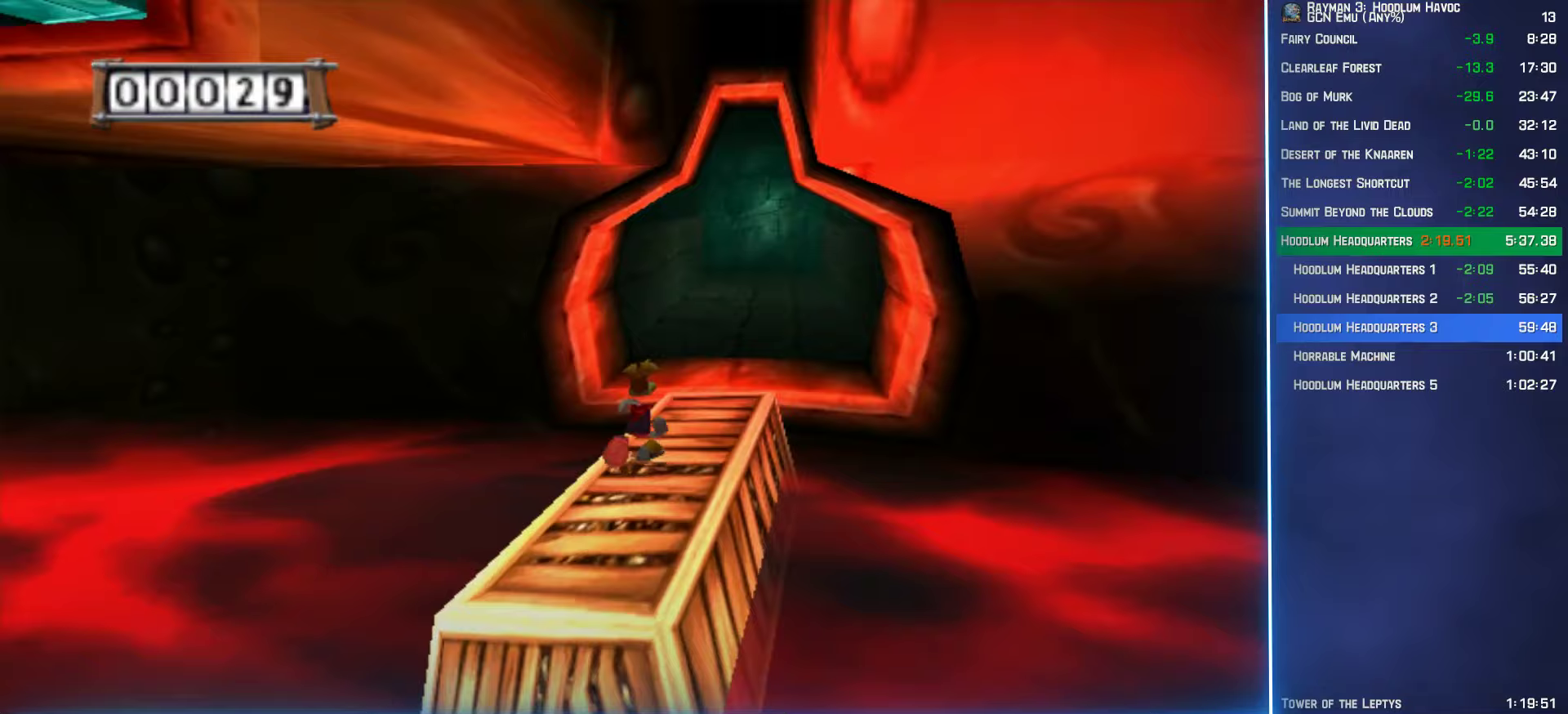
{"buttons": ["R2"], "left_stick": "center", "right_stick": "center", "events": [[183, "R2", "down"], [217, "left_stick", "center"]]}
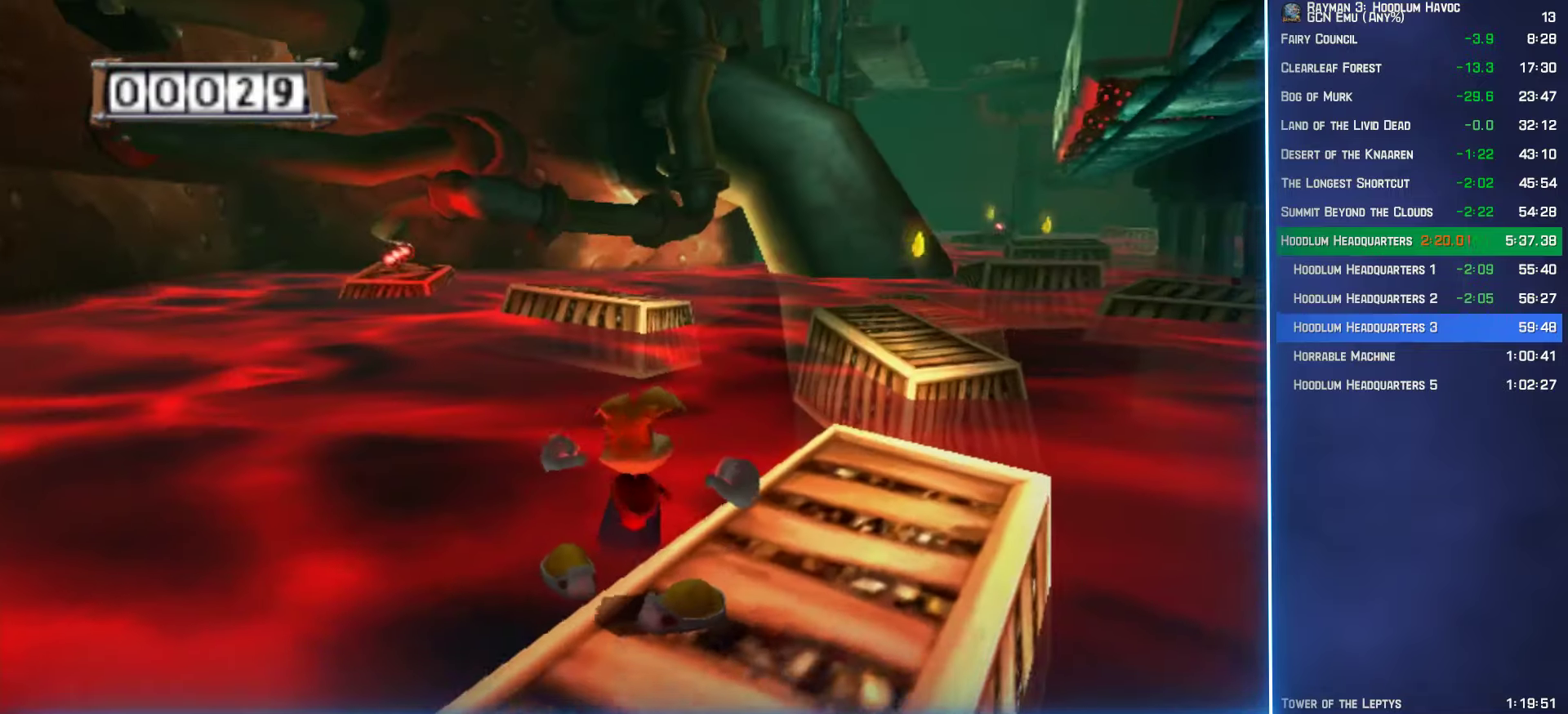
{"buttons": ["R2"], "left_stick": "center", "right_stick": "center", "events": [[350, "R2", "up"], [350, "left_stick", "right"], [400, "R2", "down"], [400, "left_stick", "center"]]}
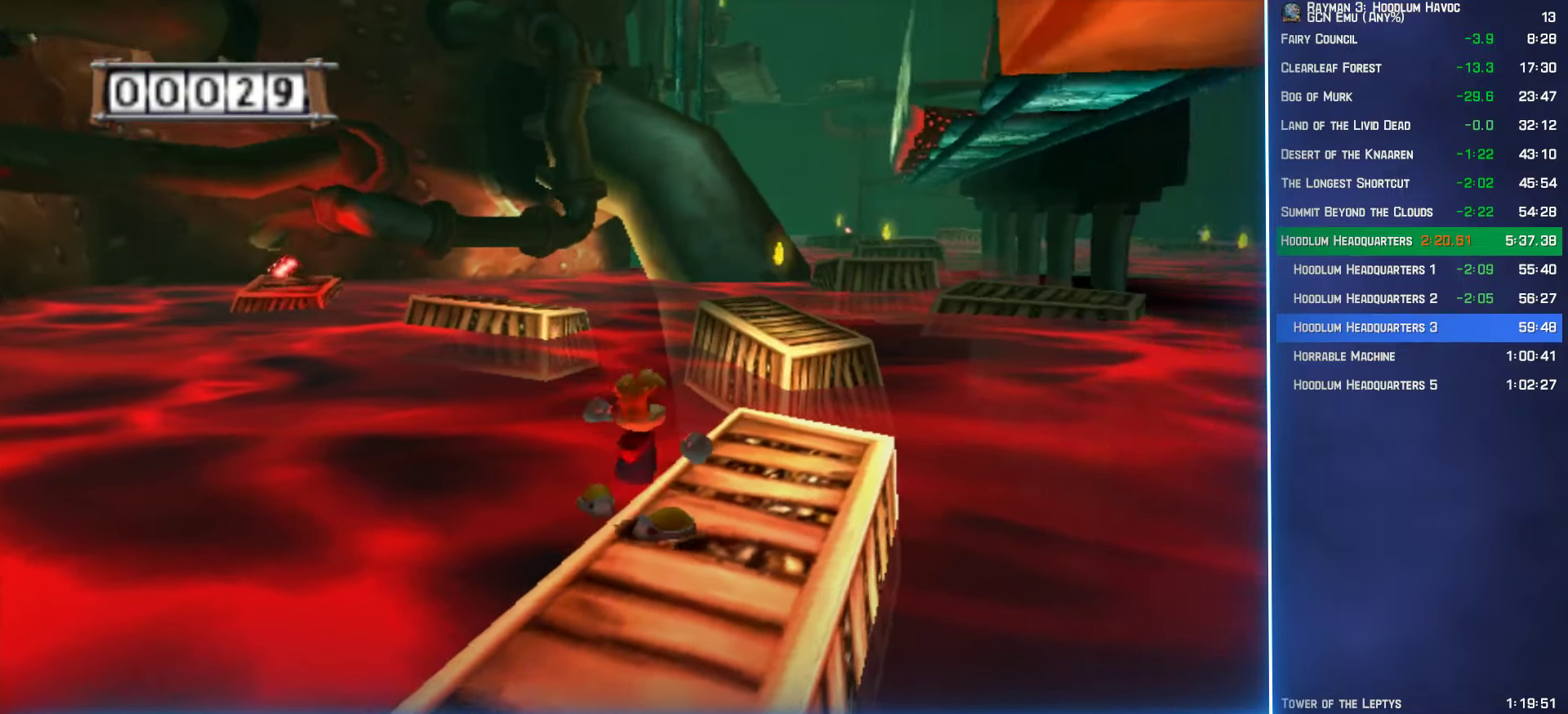
{"buttons": ["R2"], "left_stick": "center", "right_stick": "center", "events": [[250, "Y", "down"], [417, "Y", "up"]]}
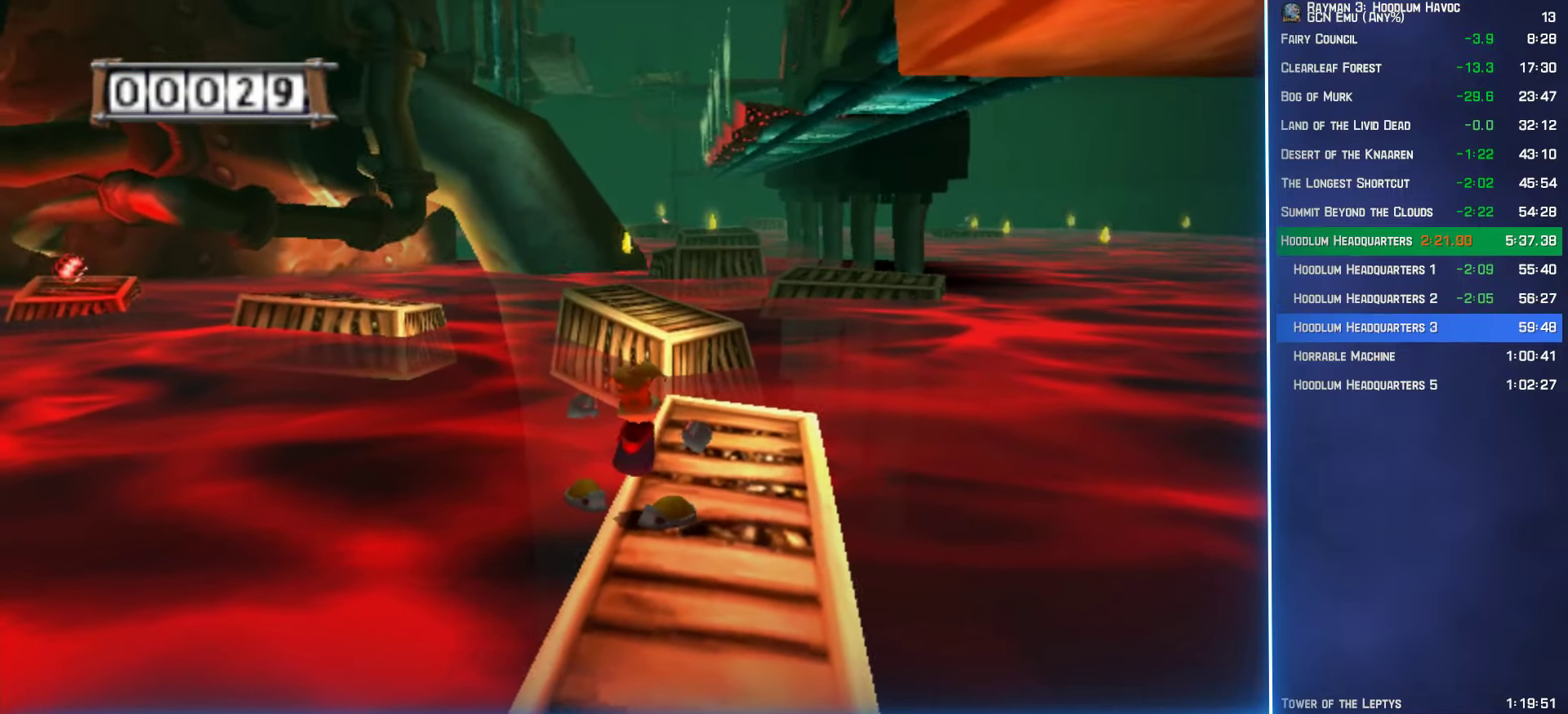
{"buttons": ["B", "Y", "R2"], "left_stick": "up-left", "right_stick": "center", "events": [[317, "left_stick", "up-left"], [367, "DPAD_RIGHT", "down"], [417, "Y", "down"], [450, "B", "down"], [450, "DPAD_RIGHT", "up"]]}
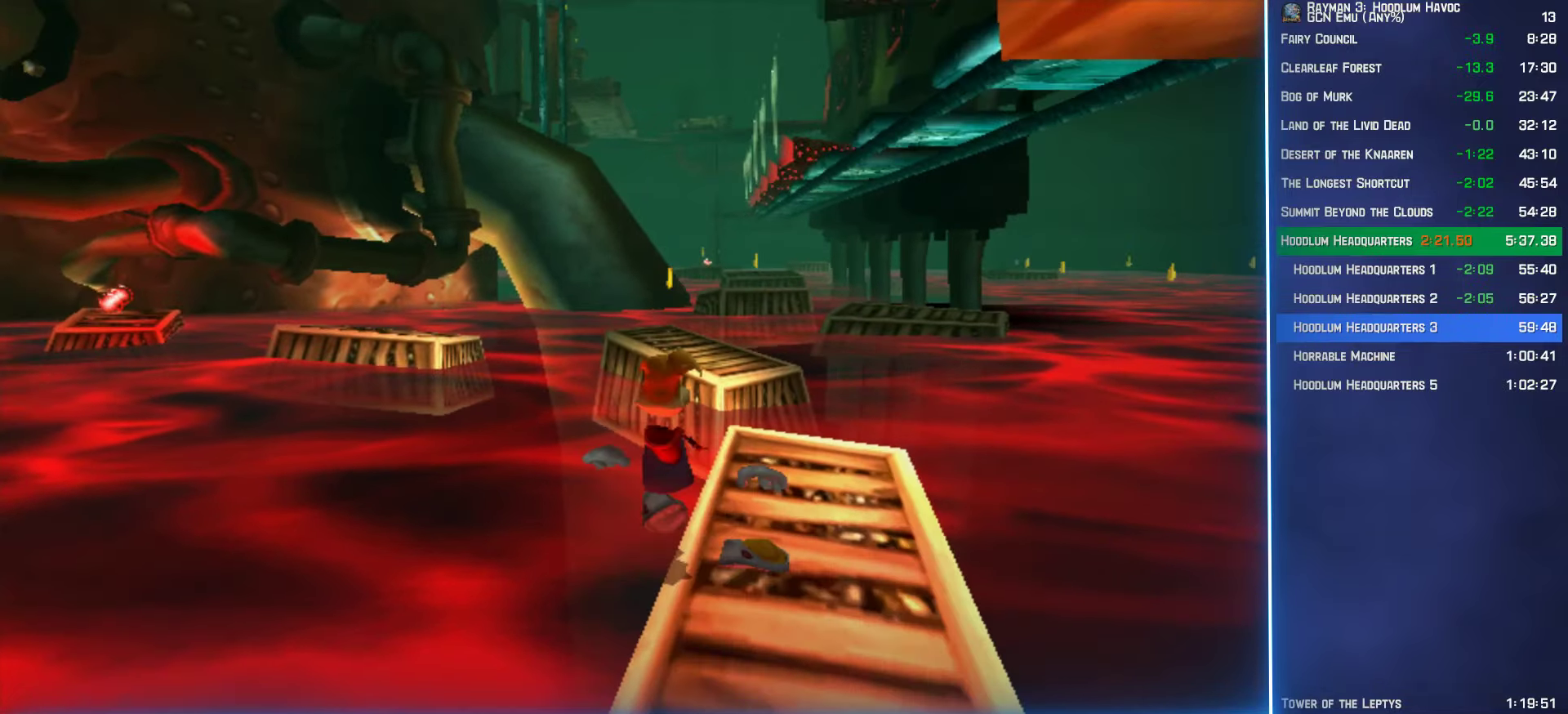
{"buttons": ["Y", "R2"], "left_stick": "center", "right_stick": "center", "events": [[17, "left_stick", "center"], [83, "B", "up"], [100, "Y", "up"], [183, "Y", "down"], [250, "Y", "up"], [300, "Y", "down"], [383, "Y", "up"], [450, "Y", "down"]]}
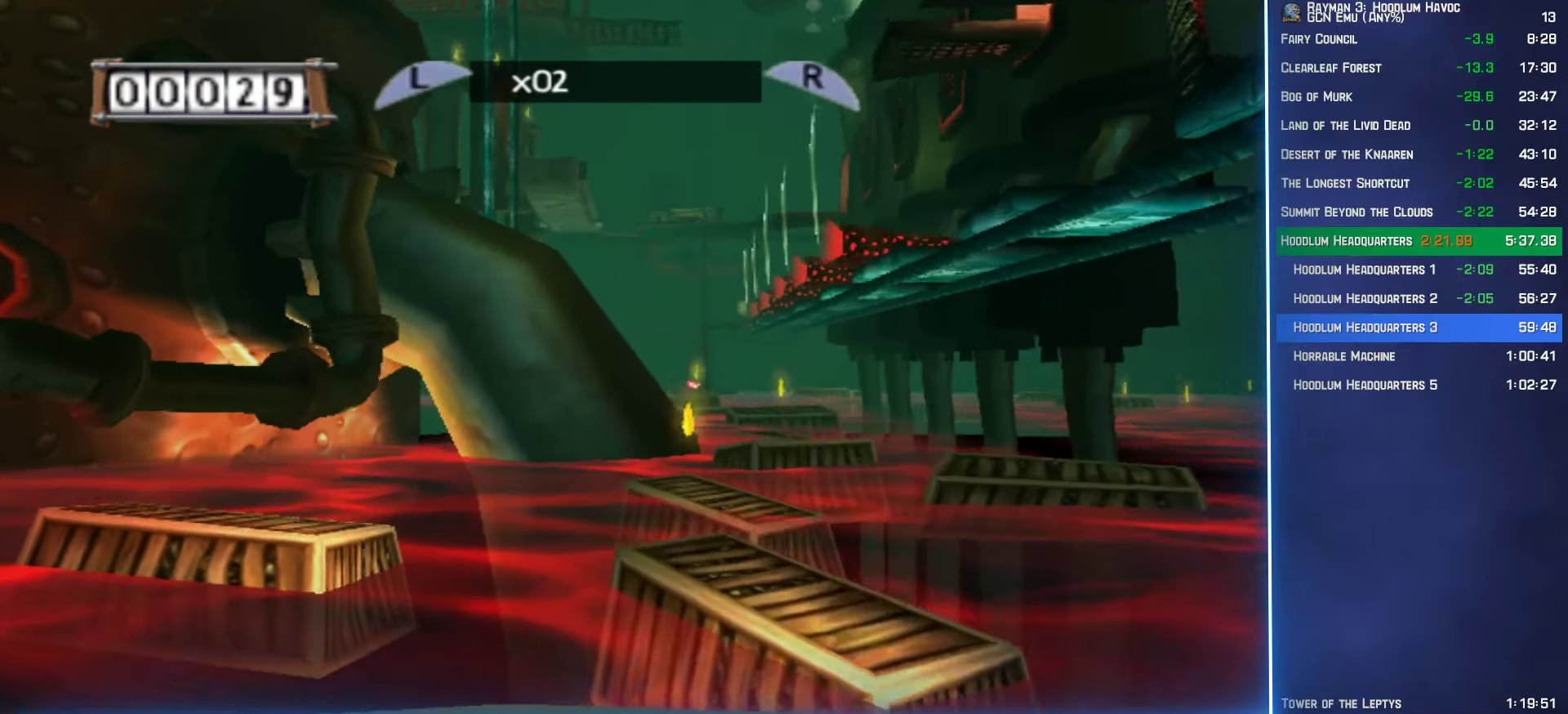
{"buttons": ["A", "R2"], "left_stick": "right", "right_stick": "center", "events": [[33, "Y", "up"], [233, "A", "down"], [300, "left_stick", "right"]]}
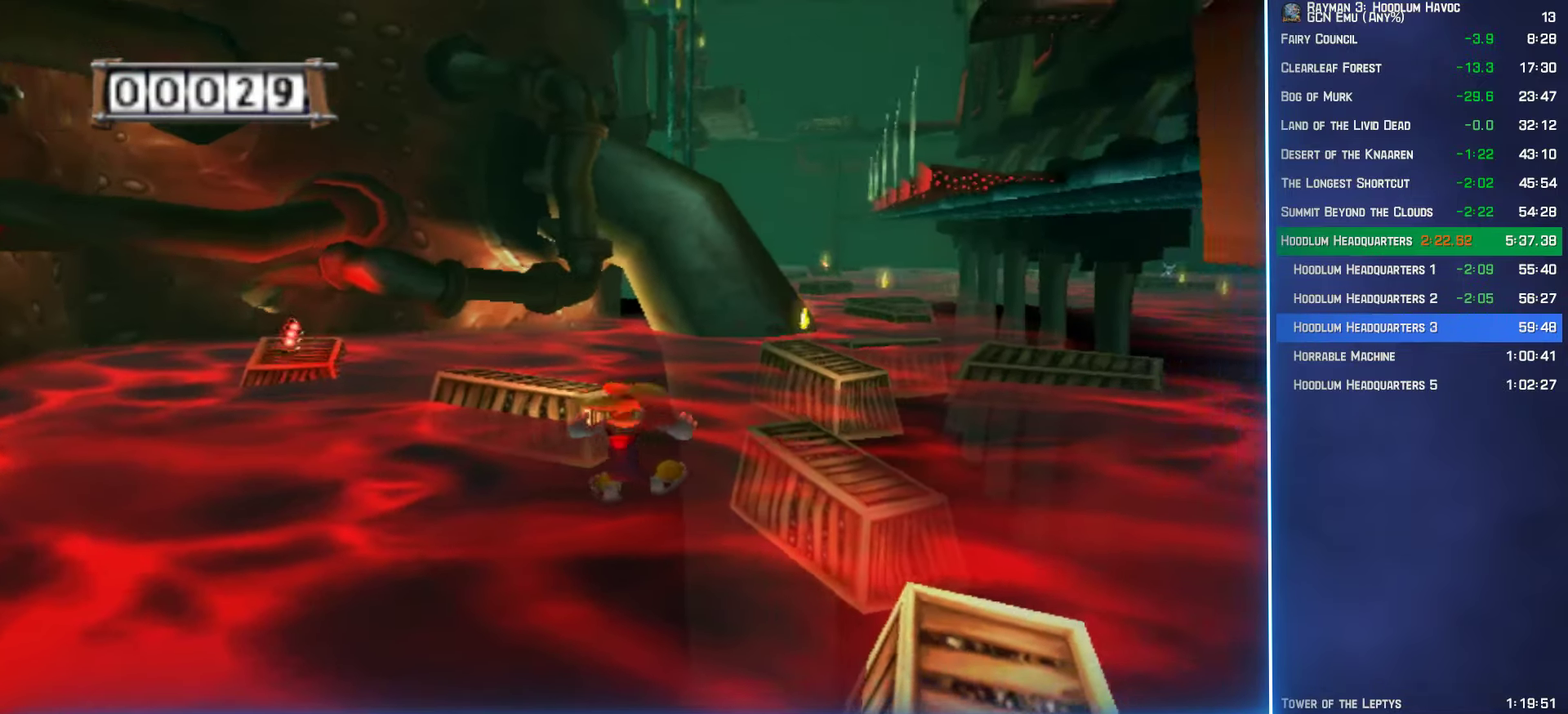
{"buttons": ["A", "R2"], "left_stick": "right", "right_stick": "center", "events": []}
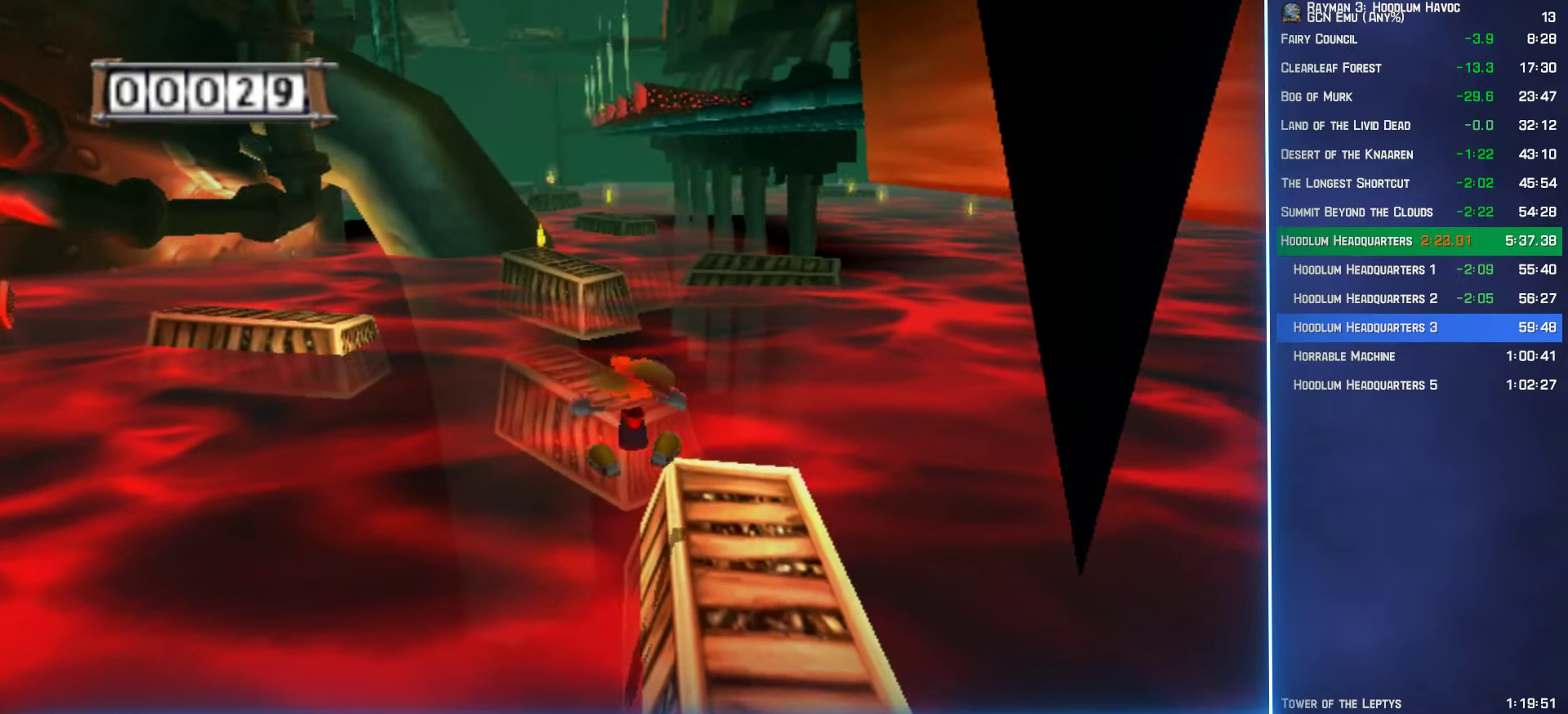
{"buttons": ["R2"], "left_stick": "center", "right_stick": "center", "events": [[33, "A", "up"], [83, "left_stick", "center"]]}
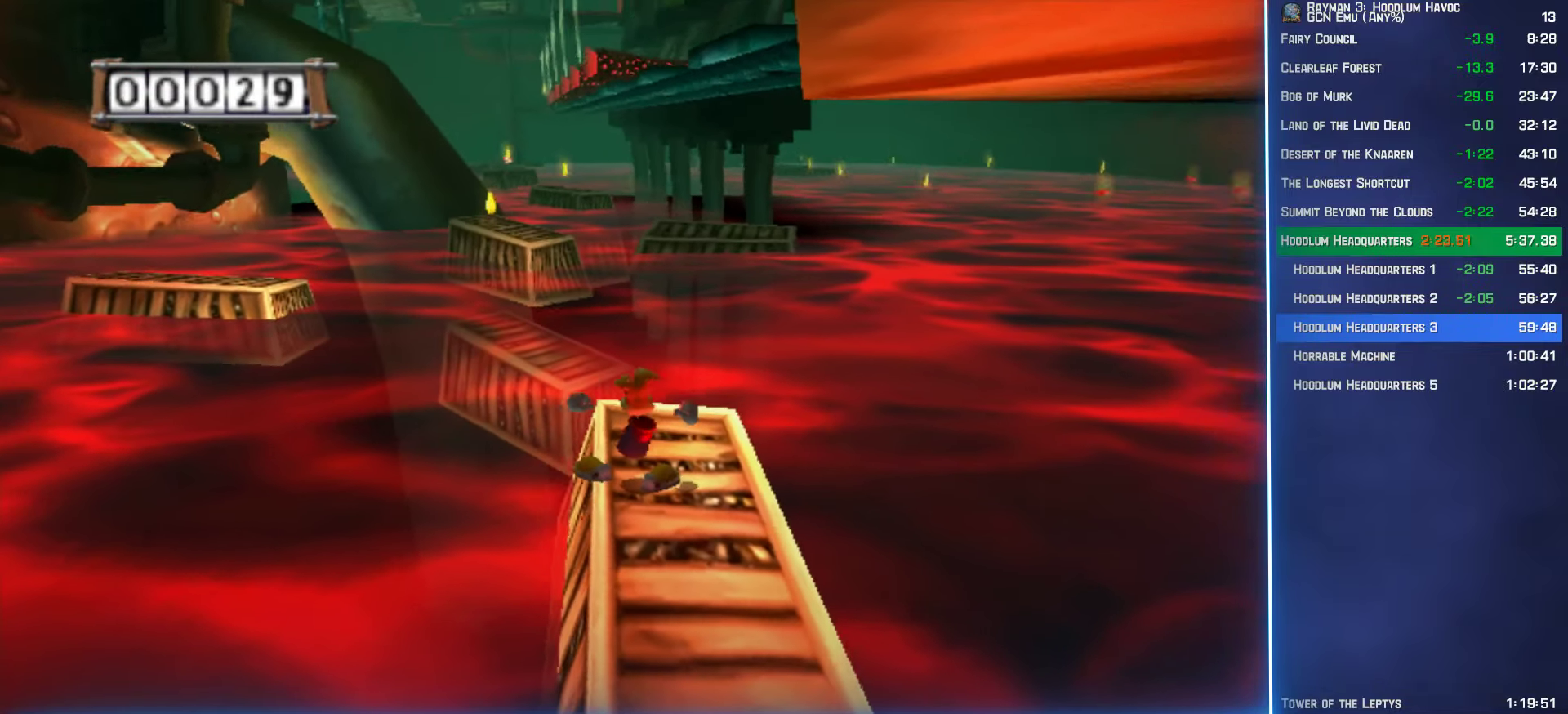
{"buttons": ["Y", "R2"], "left_stick": "center", "right_stick": "center", "events": [[17, "left_stick", "up-left"], [167, "DPAD_RIGHT", "down"], [200, "Y", "down"], [217, "B", "down"], [250, "DPAD_RIGHT", "up"], [267, "left_stick", "center"], [350, "B", "up"], [367, "Y", "up"], [433, "Y", "down"]]}
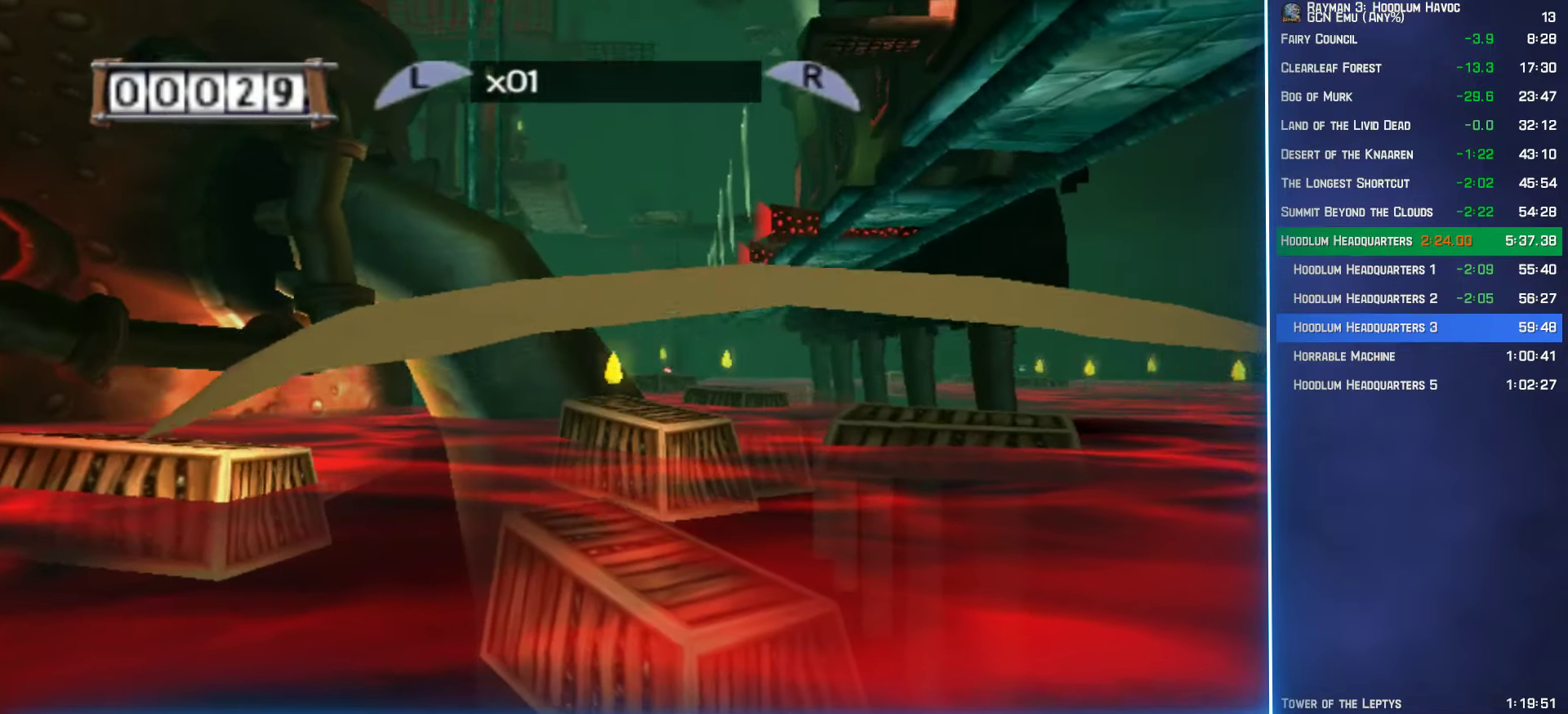
{"buttons": ["Y", "R2"], "left_stick": "up-left", "right_stick": "center", "events": [[17, "Y", "up"], [67, "Y", "down"], [167, "Y", "up"], [367, "left_stick", "up-left"], [400, "DPAD_RIGHT", "down"], [483, "Y", "down"], [500, "DPAD_RIGHT", "up"]]}
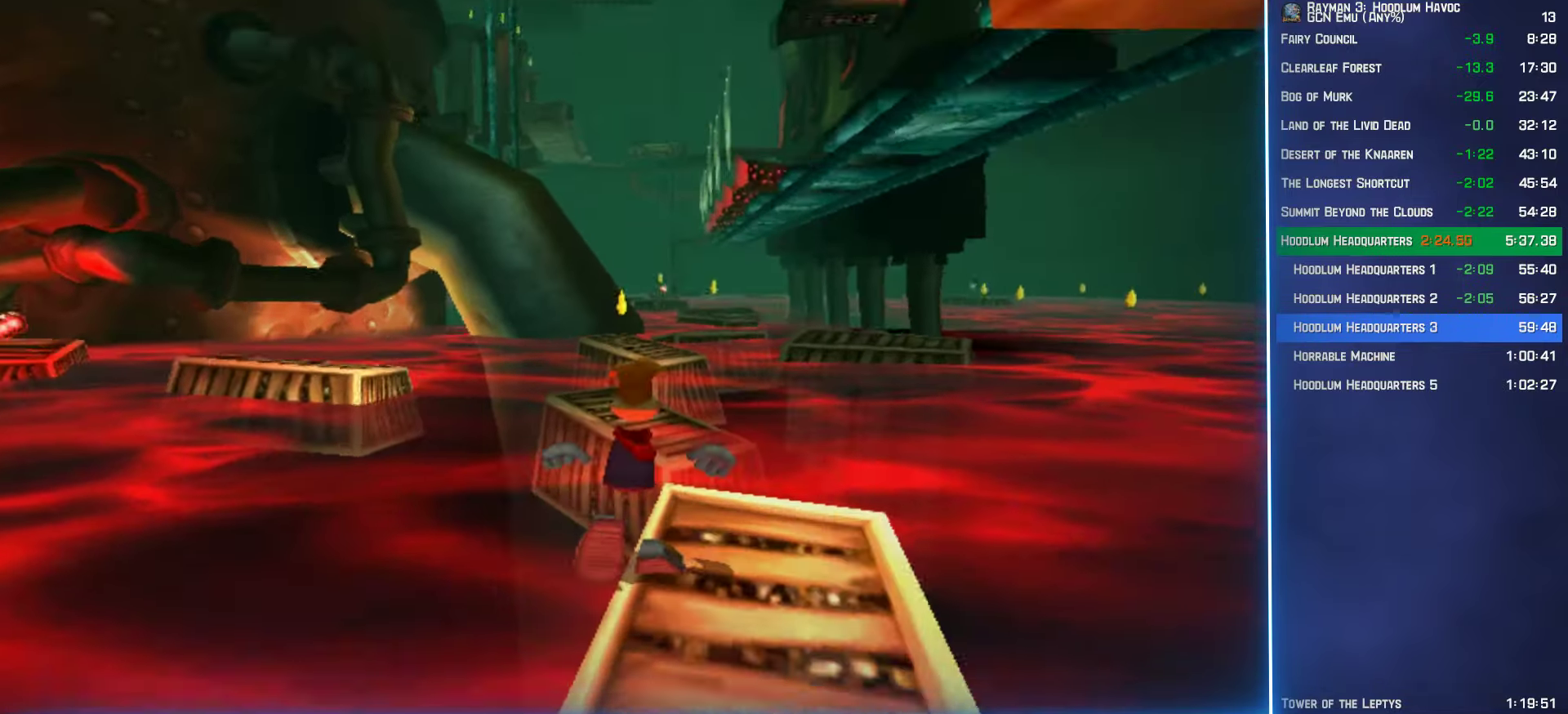
{"buttons": ["R2"], "left_stick": "center", "right_stick": "center", "events": [[17, "B", "down"], [84, "left_stick", "center"], [150, "B", "up"], [150, "Y", "up"], [234, "Y", "down"], [317, "Y", "up"], [367, "Y", "down"], [467, "Y", "up"]]}
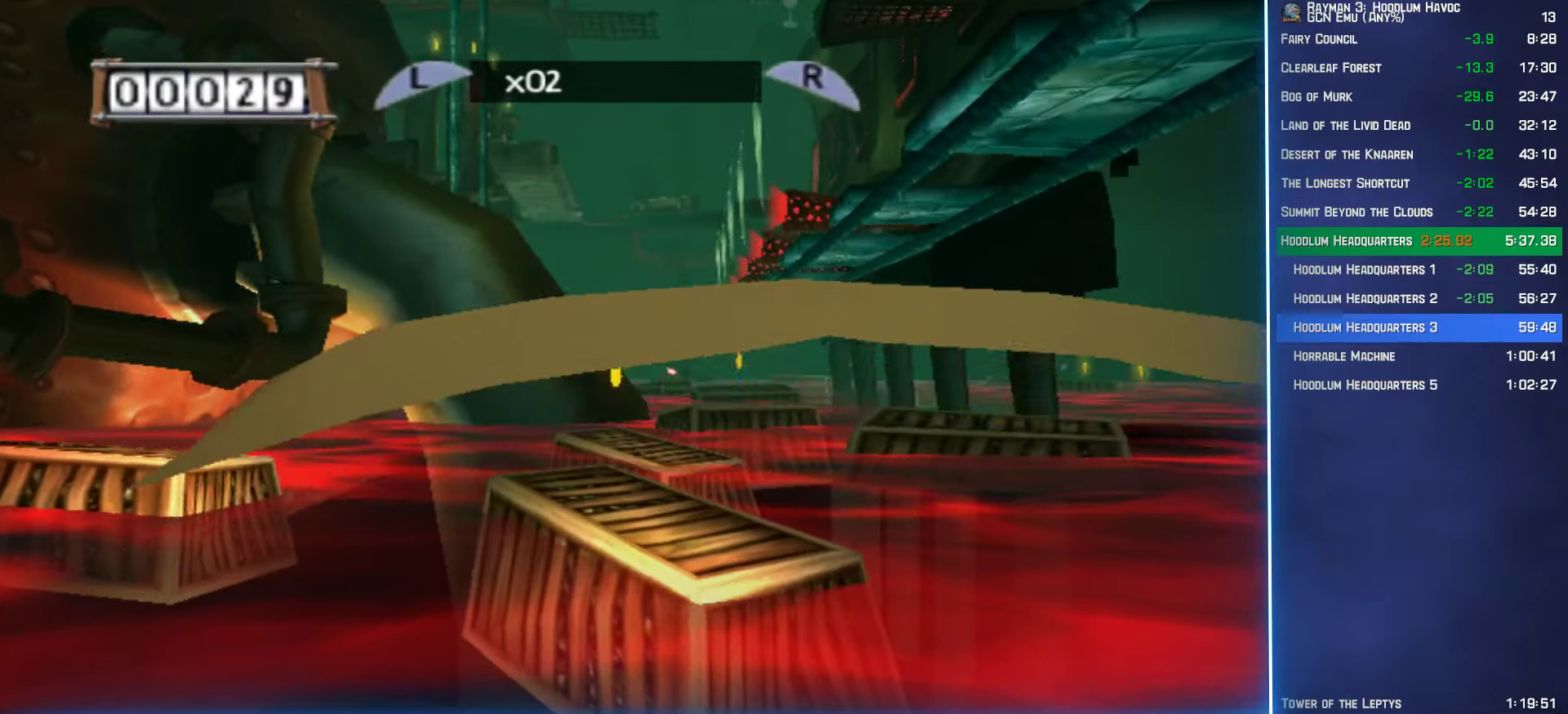
{"buttons": ["R2"], "left_stick": "center", "right_stick": "center", "events": [[217, "left_stick", "up"], [267, "DPAD_DOWN", "down"], [300, "Y", "down"], [334, "B", "down"], [334, "DPAD_DOWN", "up"], [434, "left_stick", "center"], [450, "B", "up"], [467, "Y", "up"]]}
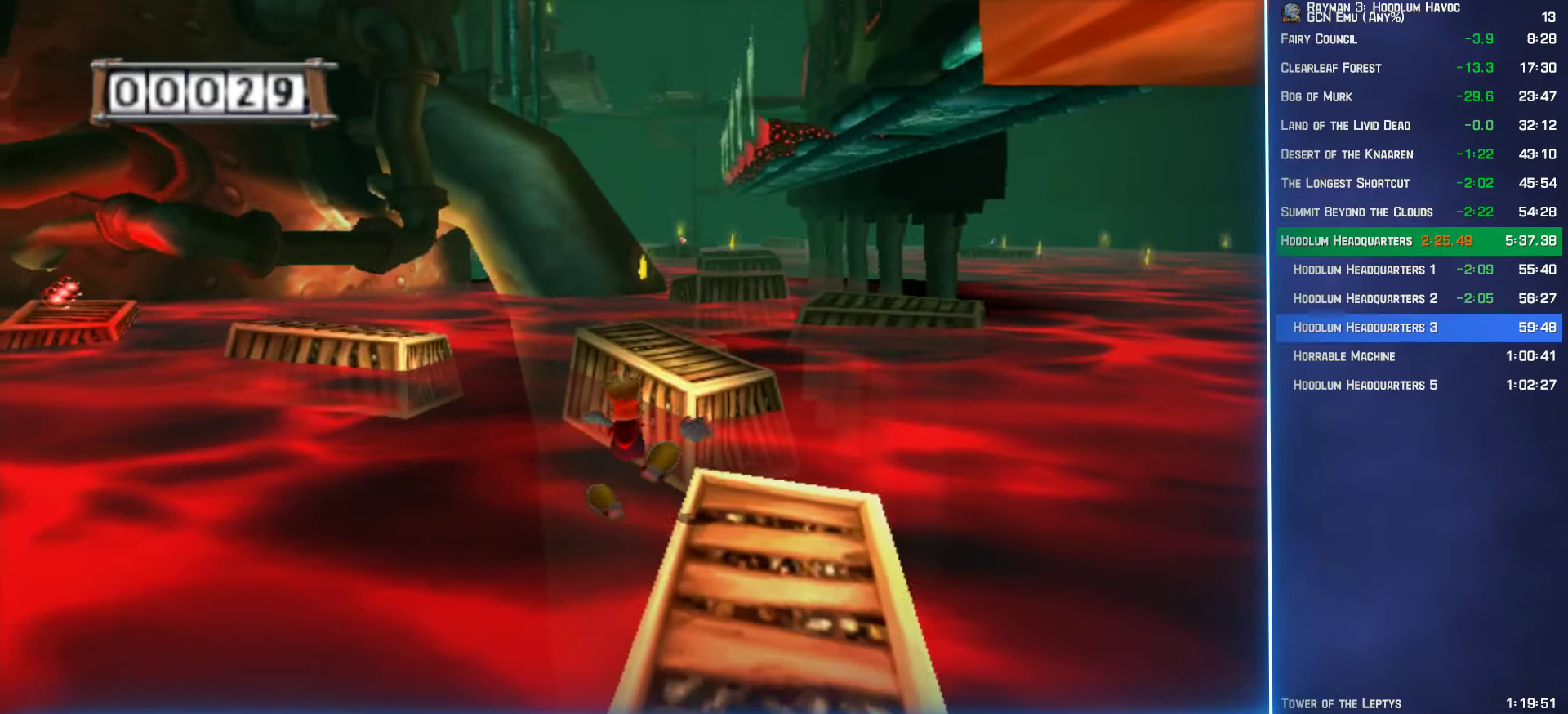
{"buttons": ["R2"], "left_stick": "down", "right_stick": "center", "events": [[34, "Y", "down"], [117, "Y", "up"], [200, "Y", "down"], [234, "Y", "up"], [384, "A", "down"], [434, "left_stick", "down"], [450, "A", "up"]]}
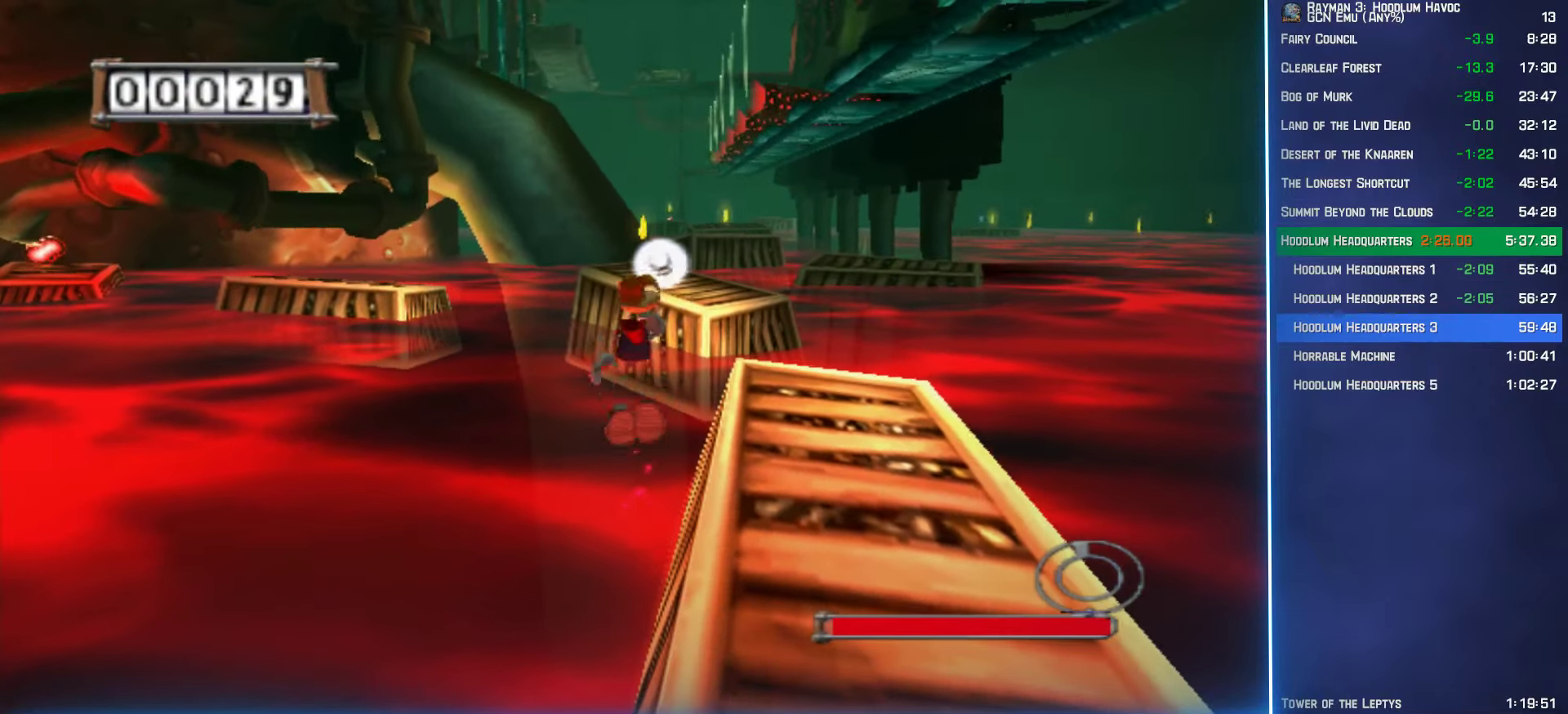
{"buttons": ["R2"], "left_stick": "down", "right_stick": "center", "events": []}
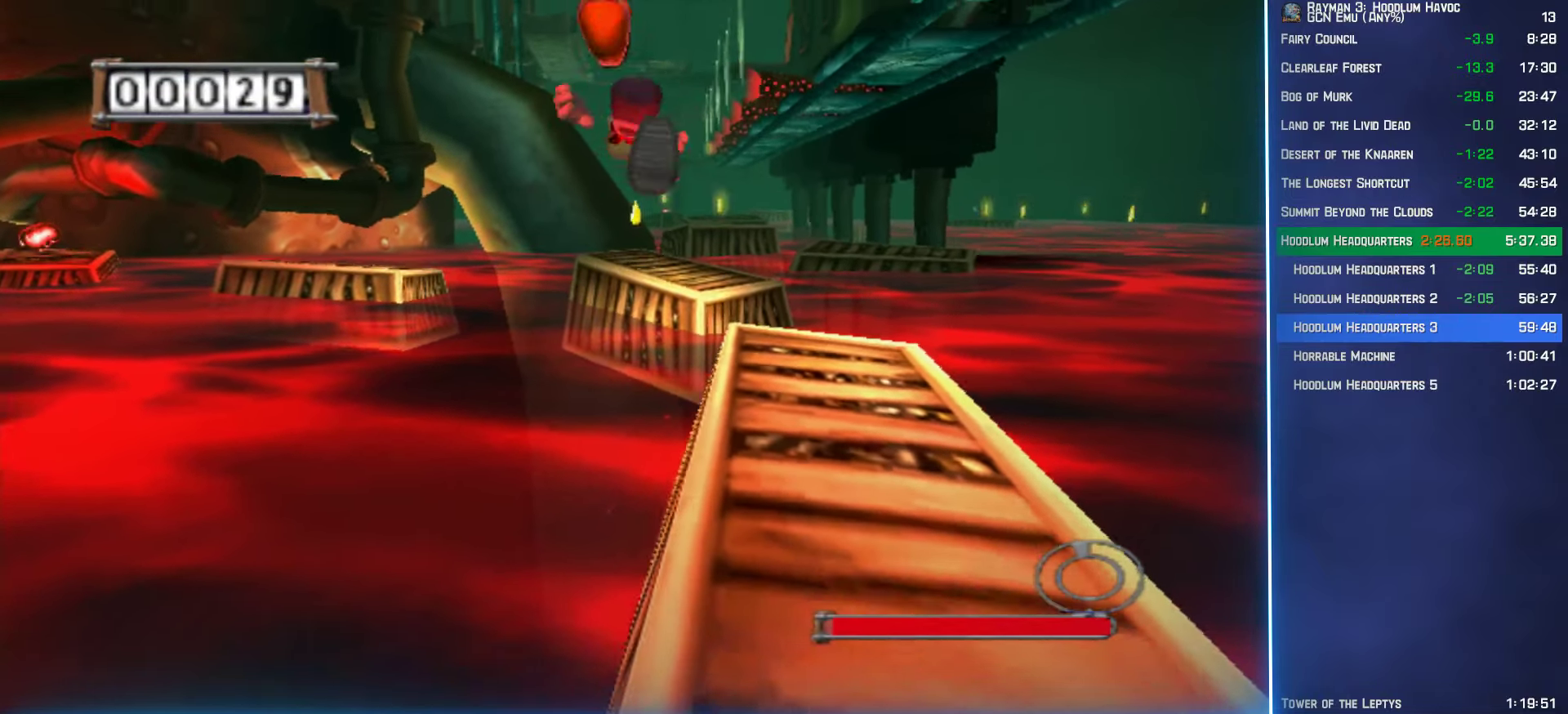
{"buttons": ["R2"], "left_stick": "center", "right_stick": "center", "events": [[134, "left_stick", "down-right"], [300, "left_stick", "down"], [400, "left_stick", "center"]]}
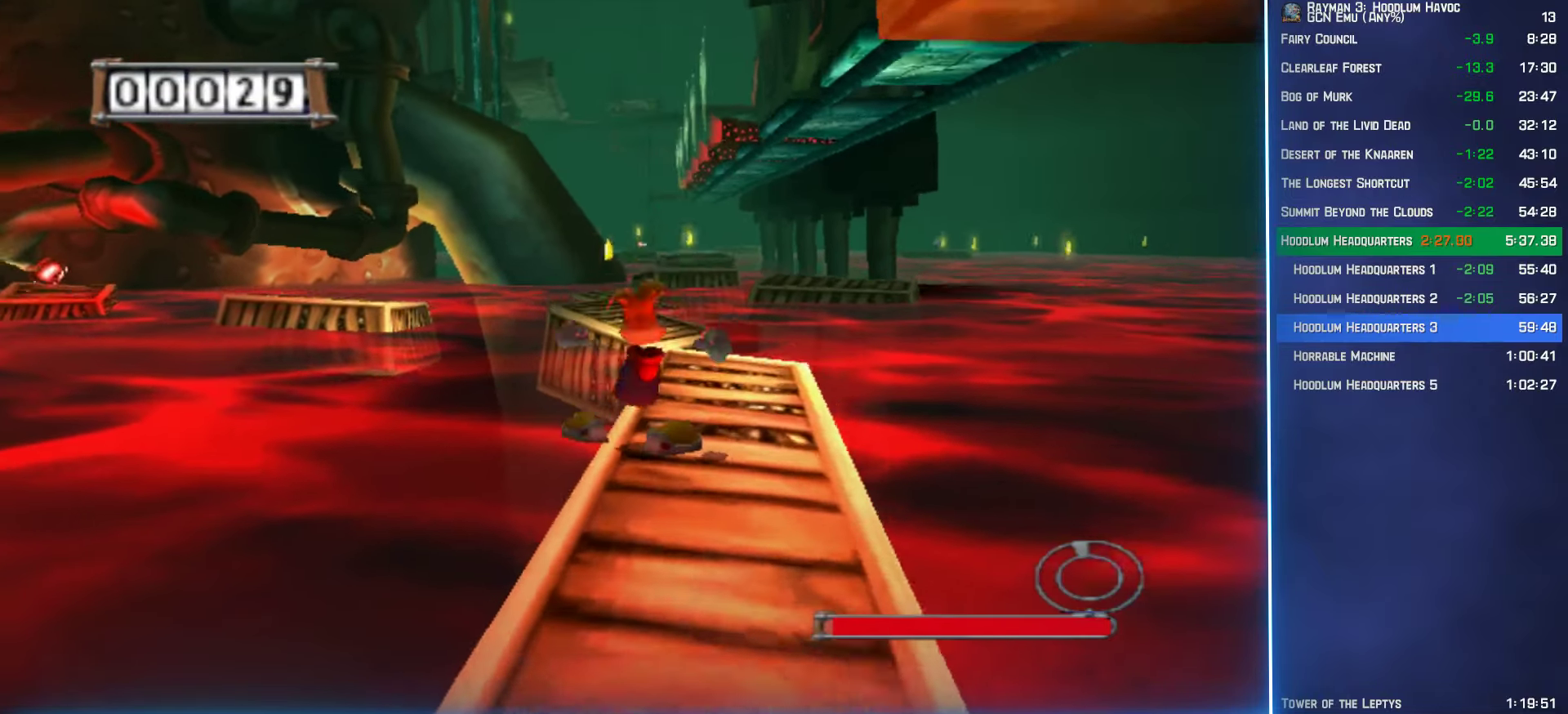
{"buttons": ["B", "Y", "R2"], "left_stick": "center", "right_stick": "center", "events": [[284, "left_stick", "up-left"], [367, "DPAD_RIGHT", "down"], [384, "DPAD_DOWN", "down"], [384, "Y", "down"], [450, "B", "down"], [450, "DPAD_RIGHT", "up"], [467, "DPAD_DOWN", "up"], [500, "left_stick", "center"]]}
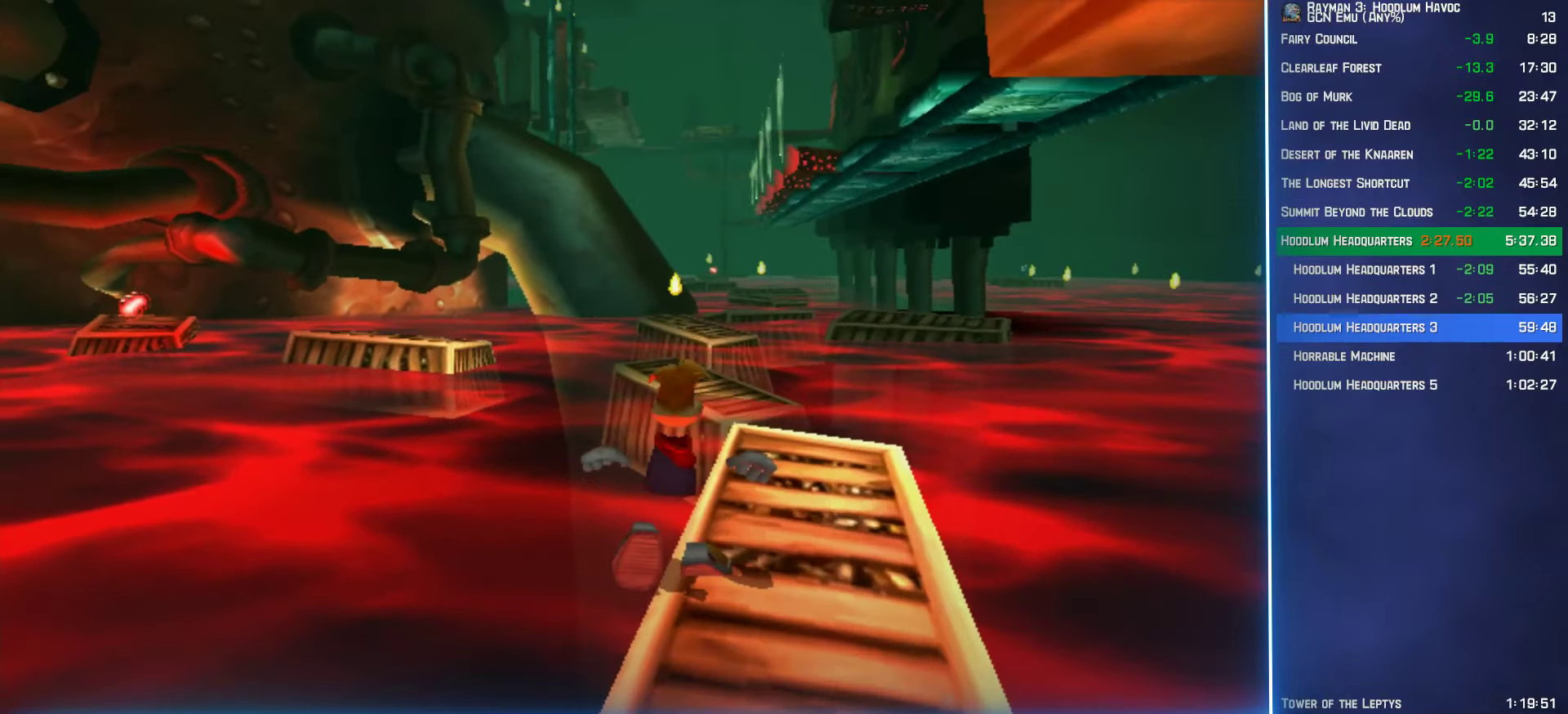
{"buttons": ["R2"], "left_stick": "center", "right_stick": "center", "events": [[34, "B", "up"], [50, "Y", "up"], [117, "Y", "down"], [217, "Y", "up"], [284, "Y", "down"], [367, "Y", "up"]]}
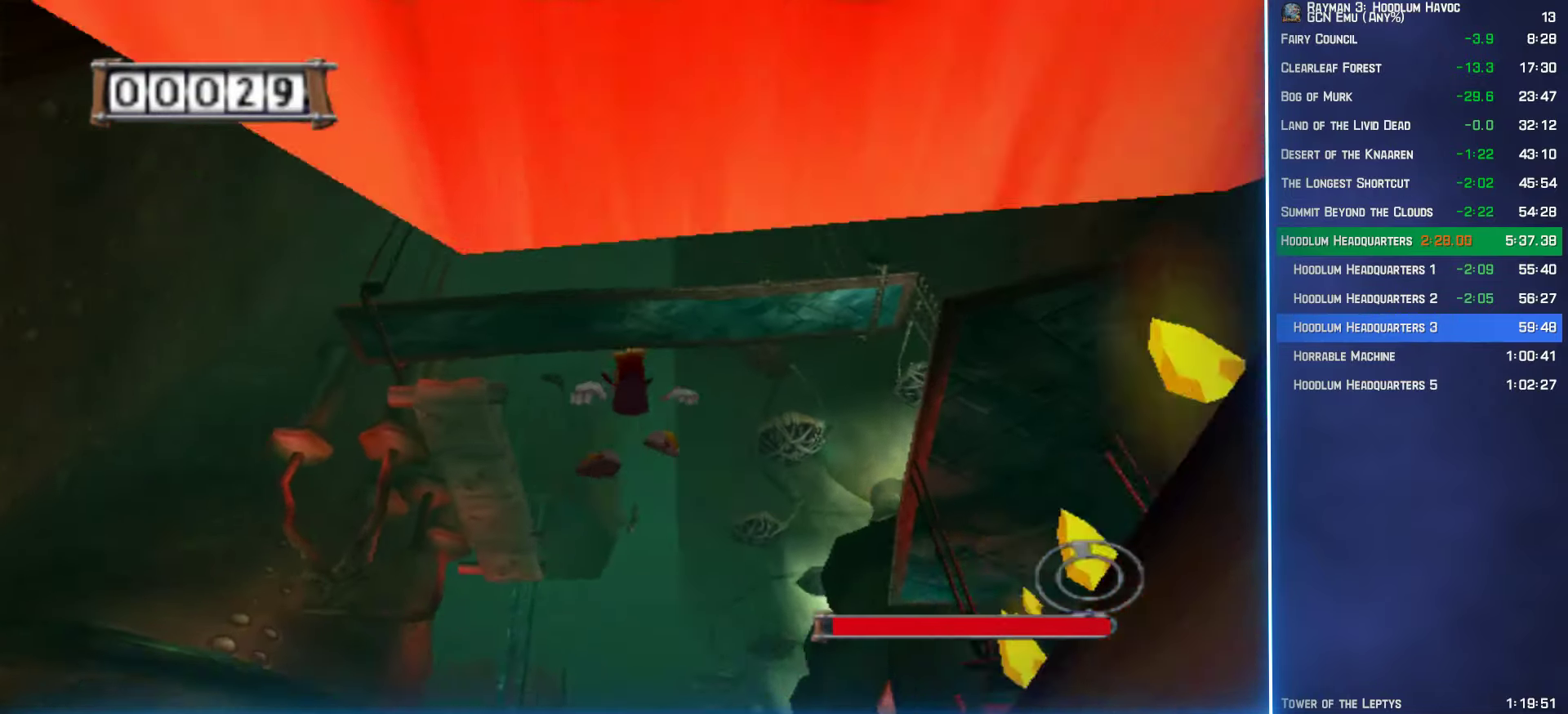
{"buttons": ["R2"], "left_stick": "center", "right_stick": "center", "events": [[117, "A", "down"], [184, "A", "up"], [234, "A", "down"], [284, "A", "up"]]}
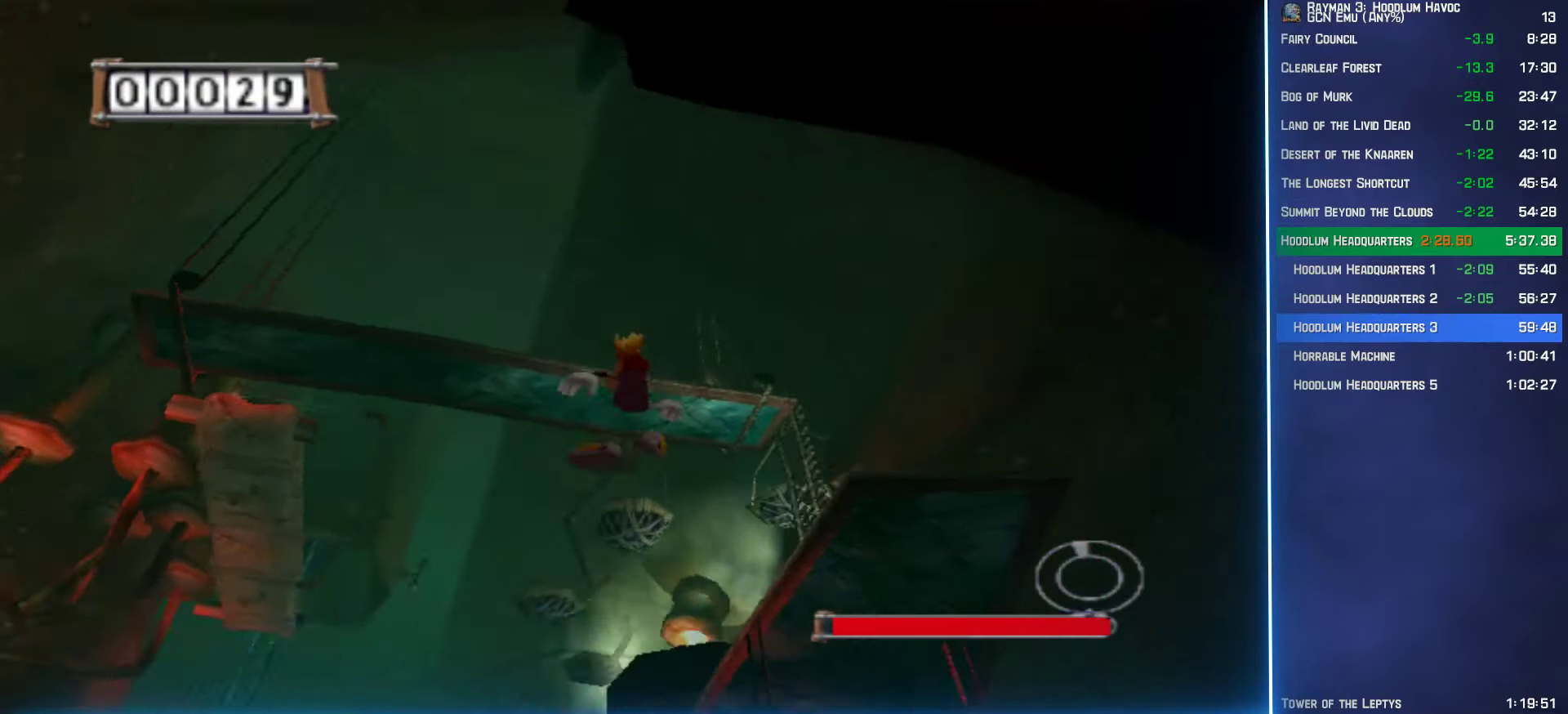
{"buttons": ["R2"], "left_stick": "center", "right_stick": "center", "events": []}
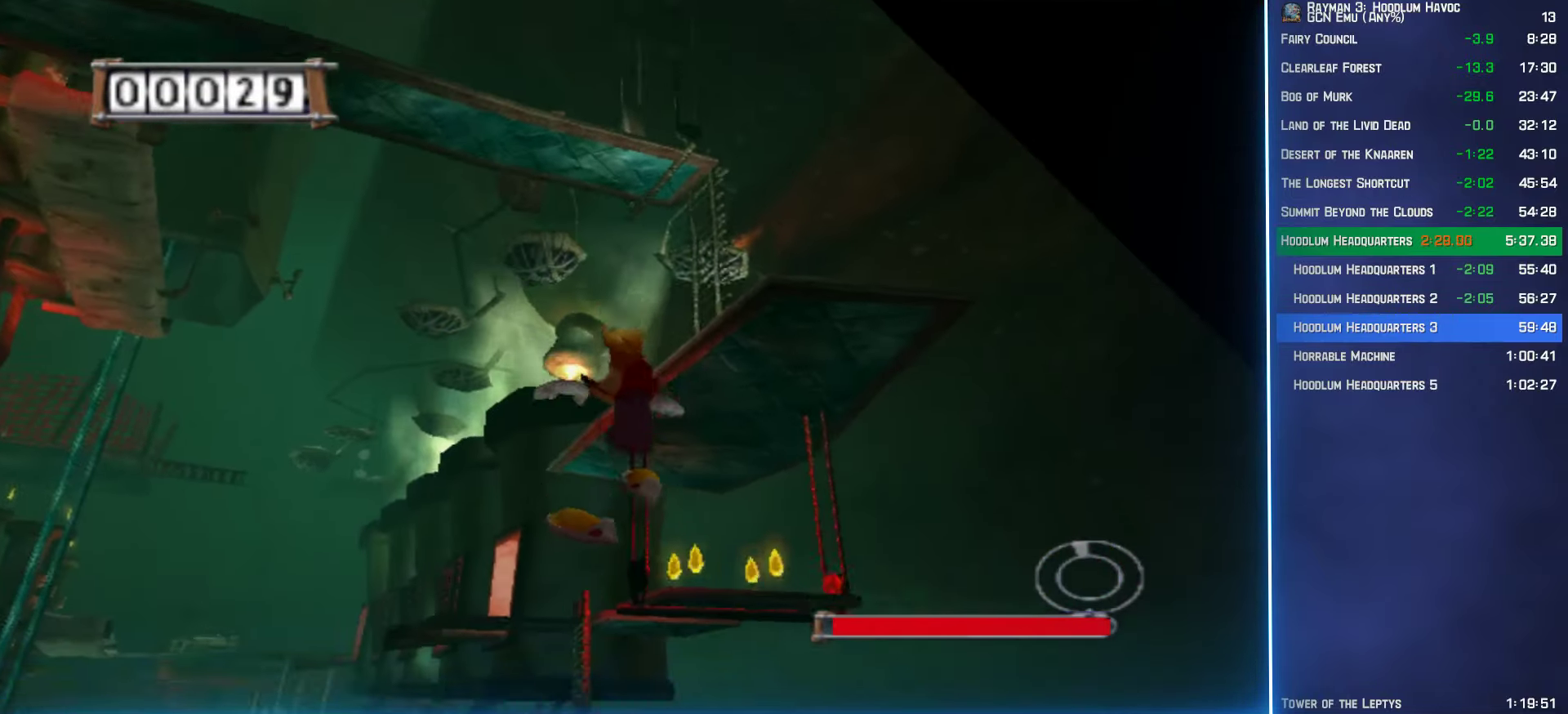
{"buttons": ["R2"], "left_stick": "right", "right_stick": "center", "events": [[467, "left_stick", "right"]]}
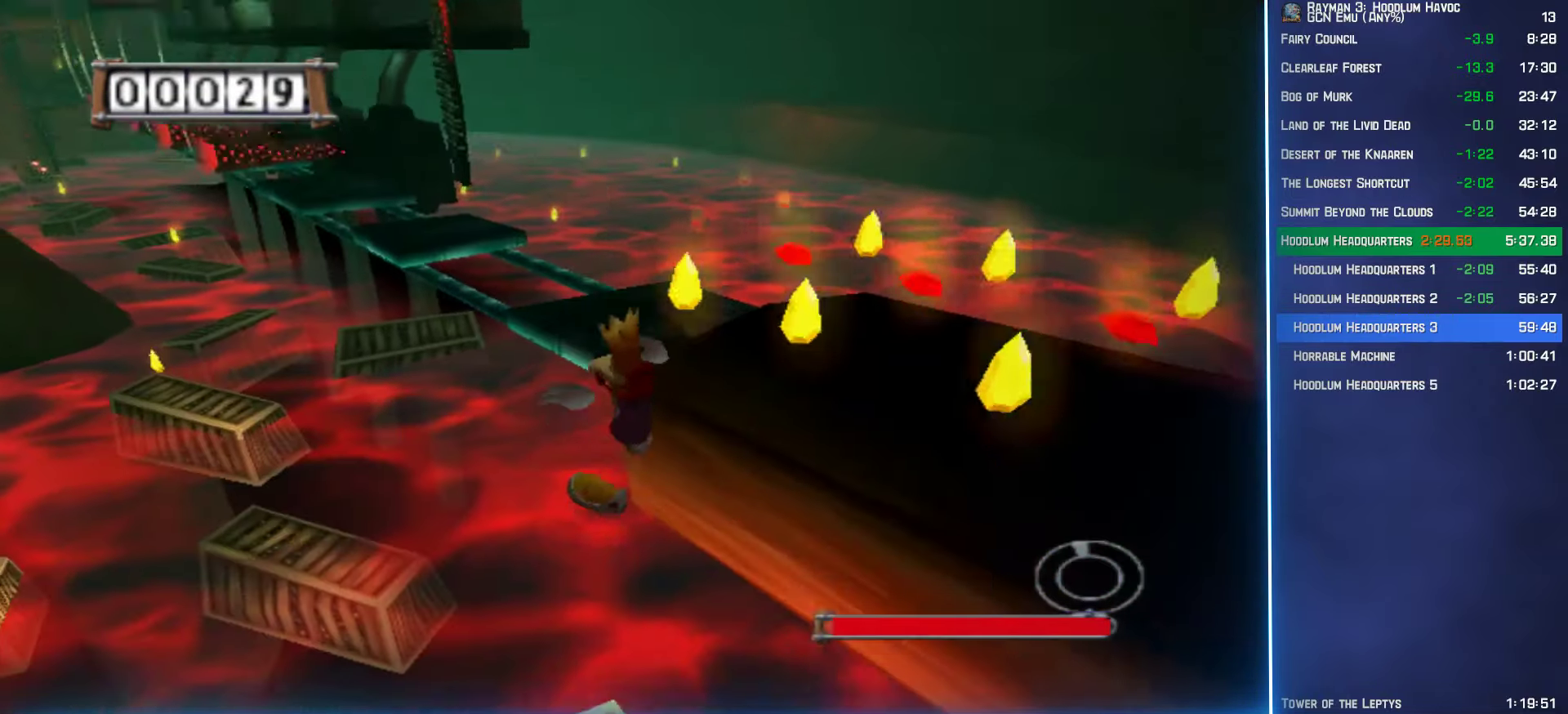
{"buttons": ["R2"], "left_stick": "center", "right_stick": "center", "events": [[17, "A", "down"], [84, "A", "up"], [216, "left_stick", "center"]]}
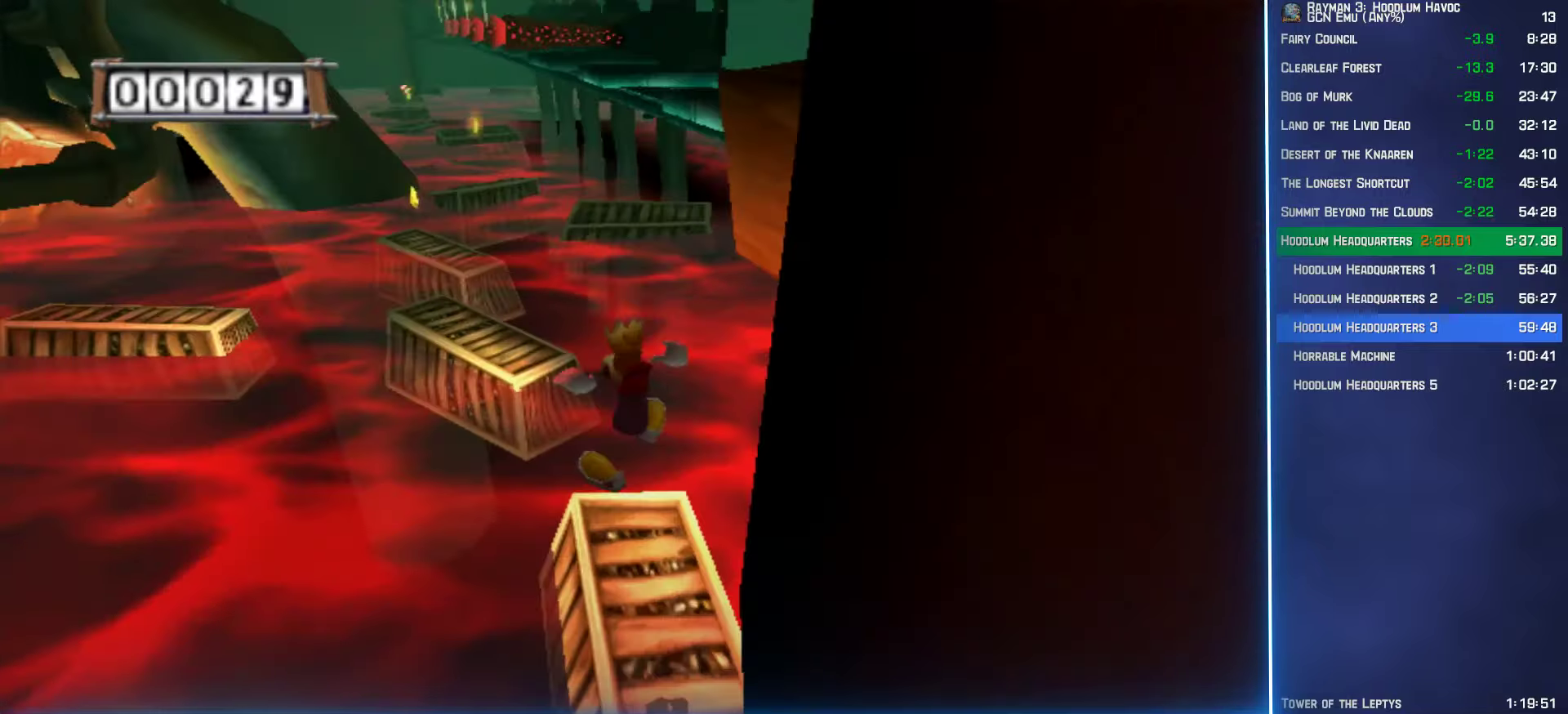
{"buttons": ["R2"], "left_stick": "center", "right_stick": "center", "events": [[250, "left_stick", "up-left"], [333, "left_stick", "center"]]}
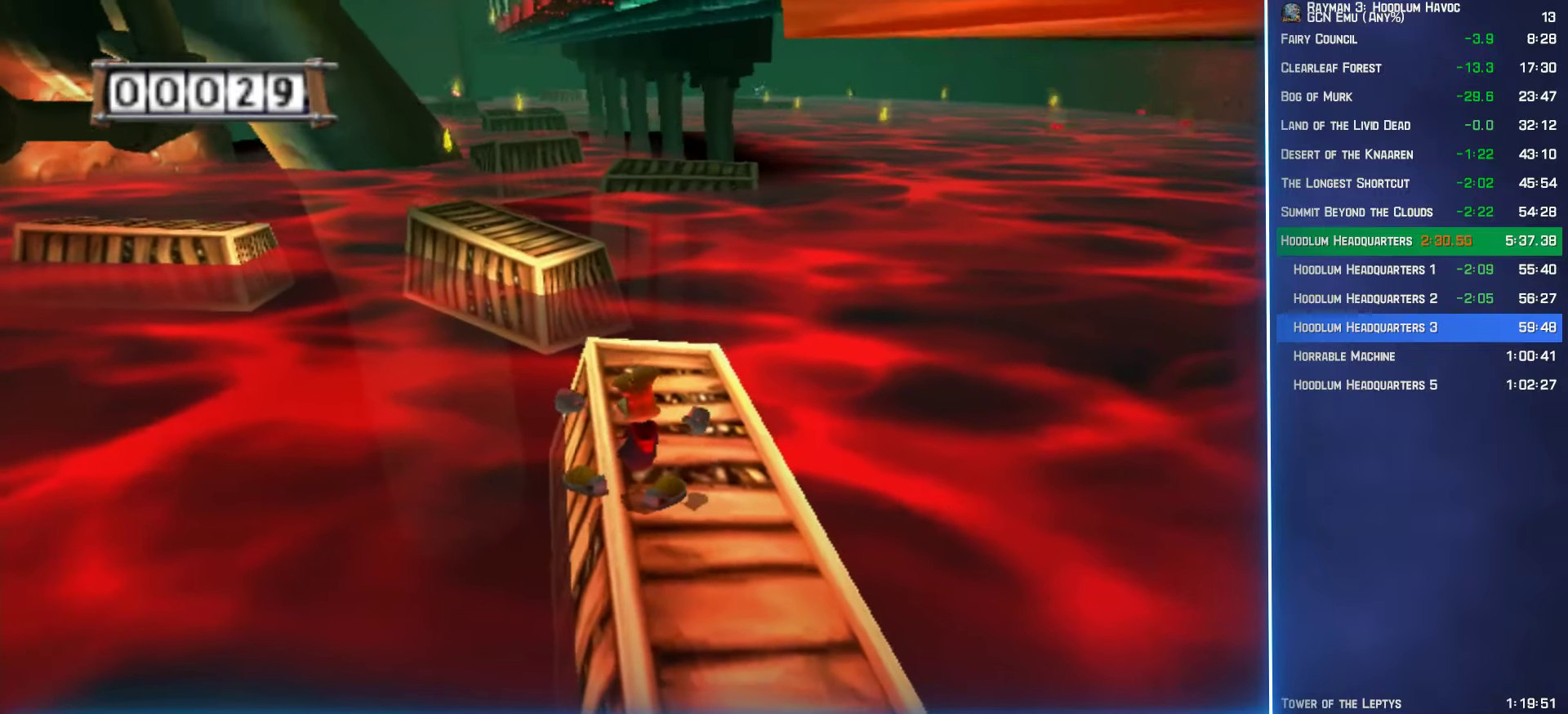
{"buttons": ["Y", "R2"], "left_stick": "center", "right_stick": "center", "events": [[133, "left_stick", "up-left"], [233, "DPAD_RIGHT", "down"], [250, "Y", "down"], [283, "B", "down"], [333, "DPAD_RIGHT", "up"], [366, "left_stick", "center"], [400, "B", "up"], [416, "Y", "up"], [483, "Y", "down"]]}
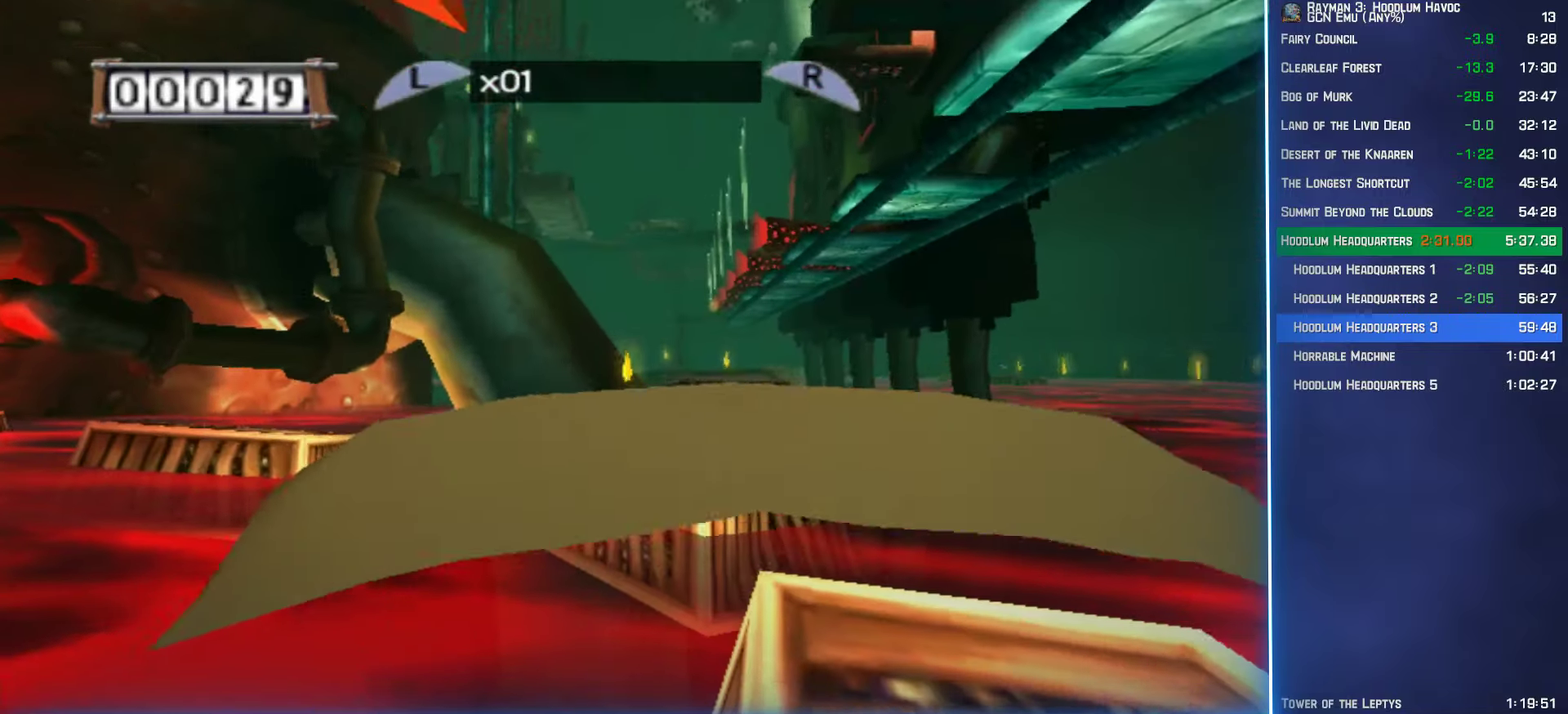
{"buttons": ["R2", "DPAD_DOWN", "DPAD_RIGHT"], "left_stick": "up-left", "right_stick": "center", "events": [[66, "Y", "up"], [133, "Y", "down"], [216, "Y", "up"], [433, "left_stick", "up-left"], [450, "DPAD_RIGHT", "down"], [483, "DPAD_DOWN", "down"]]}
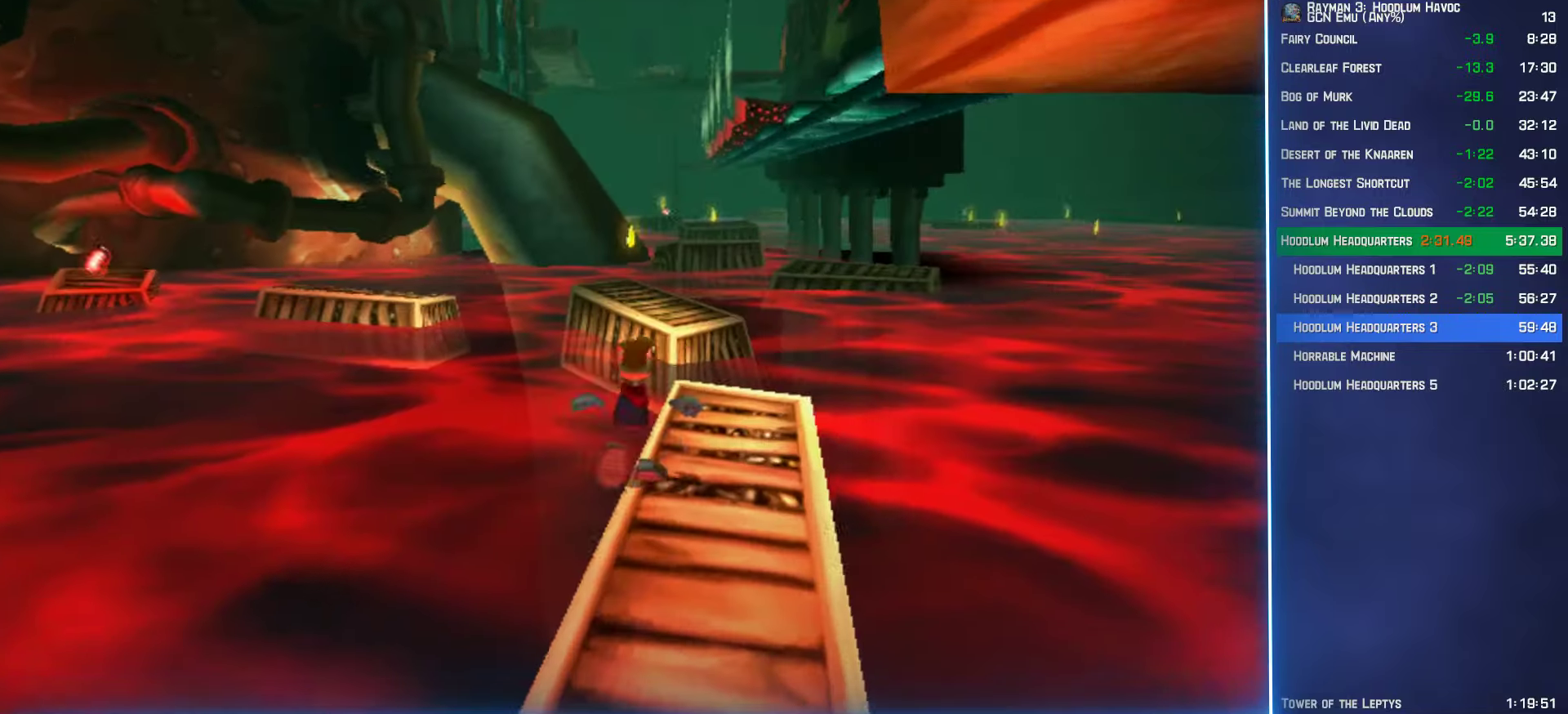
{"buttons": ["R2"], "left_stick": "center", "right_stick": "center", "events": [[16, "Y", "down"], [33, "DPAD_DOWN", "up"], [33, "DPAD_RIGHT", "up"], [50, "B", "down"], [133, "left_stick", "center"], [150, "B", "up"], [183, "Y", "up"], [250, "Y", "down"], [333, "Y", "up"], [400, "Y", "down"], [483, "Y", "up"]]}
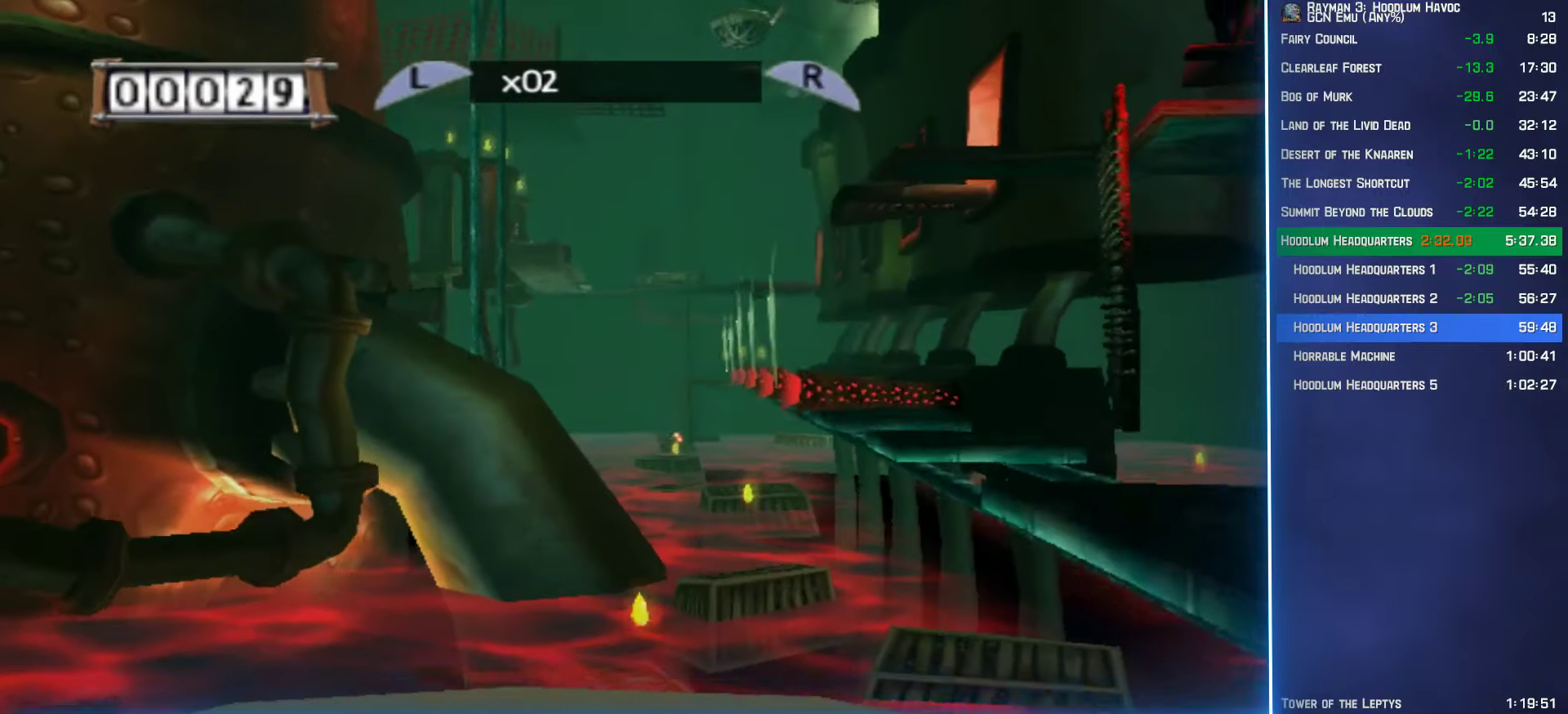
{"buttons": ["R2"], "left_stick": "center", "right_stick": "center", "events": [[50, "Y", "down"], [133, "Y", "up"], [216, "Y", "down"], [266, "Y", "up"], [350, "Y", "down"], [416, "Y", "up"]]}